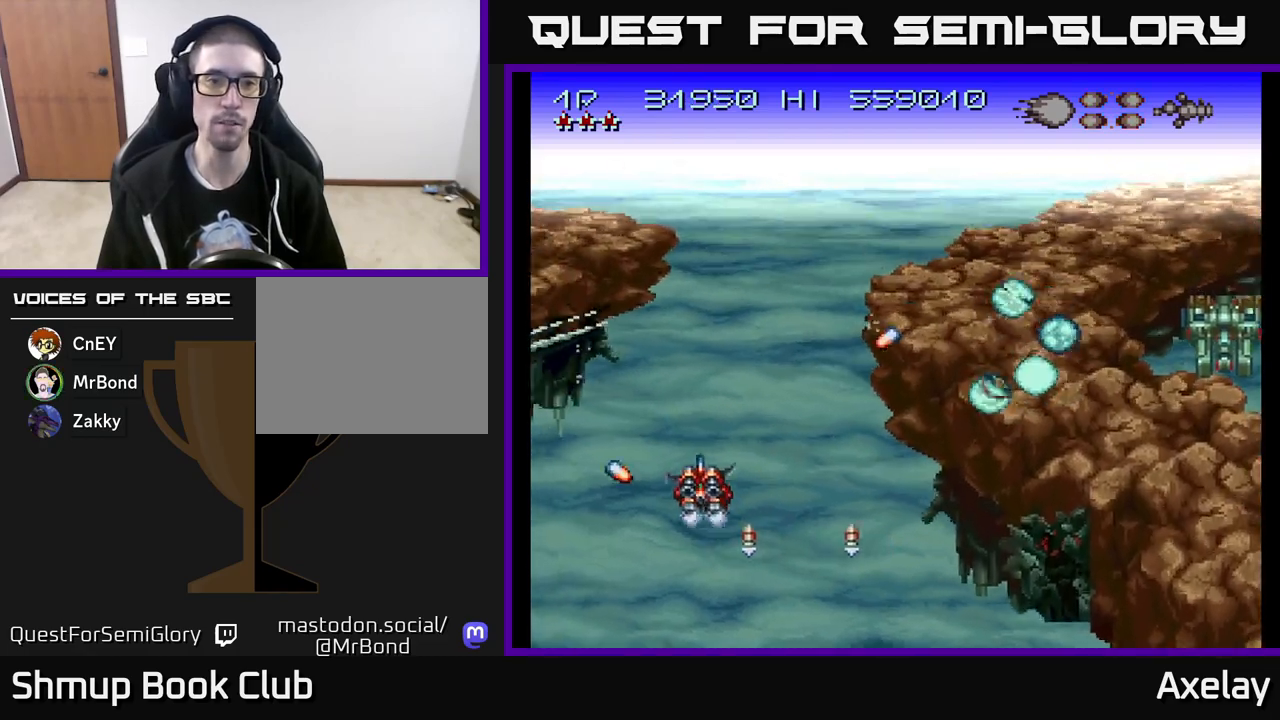
Gameplay with a controller (Xbox layout); each line is a JSON object with the inputs held at the frame after it. "events" lists button and stick changes between this image and that frame as [ms after this image, input, new state], when the widget could be followed in between. Not read: left_stick.
{"buttons": ["DPAD_DOWN"], "right_stick": "center", "events": [[17, "DPAD_LEFT", "up"], [33, "X", "down"], [50, "A", "down"], [67, "DPAD_LEFT", "down"], [117, "DPAD_UP", "up"], [167, "DPAD_LEFT", "up"], [183, "A", "up"], [183, "DPAD_DOWN", "down"], [233, "X", "up"], [300, "A", "down"], [300, "X", "down"], [317, "DPAD_DOWN", "up"], [367, "DPAD_LEFT", "down"], [417, "A", "up"], [450, "DPAD_LEFT", "up"], [450, "X", "up"], [483, "DPAD_DOWN", "down"]]}
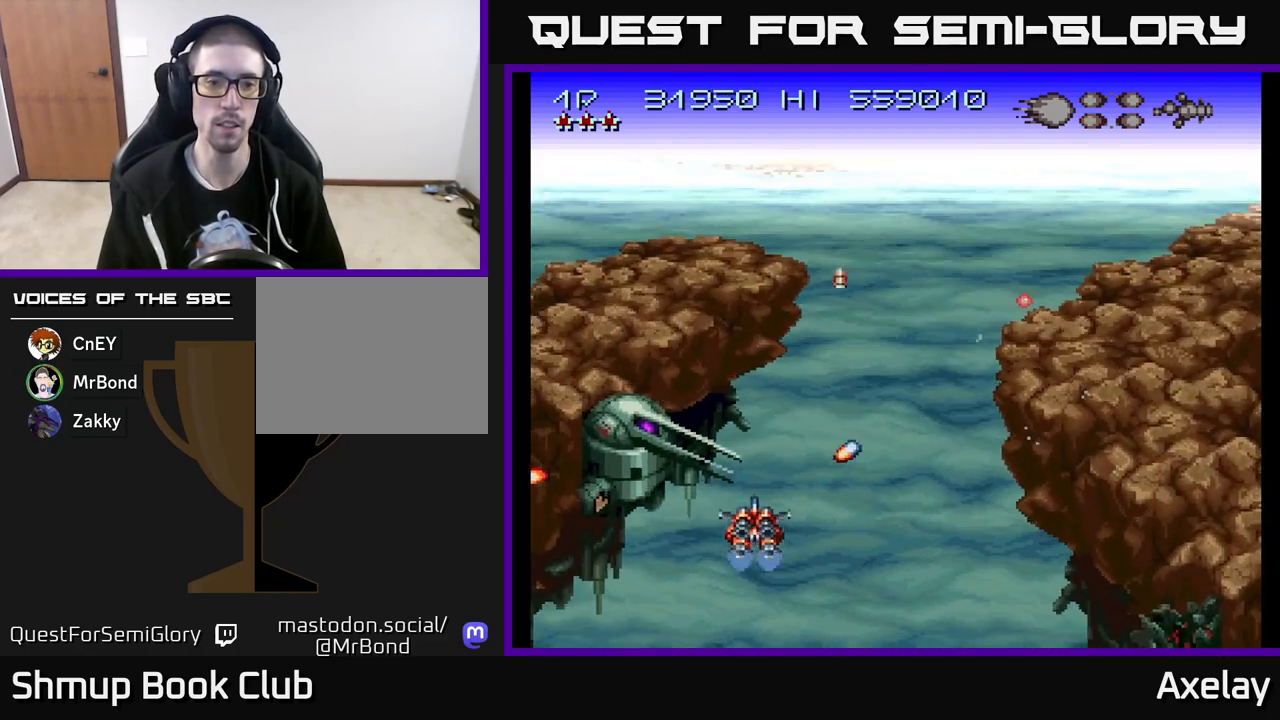
{"buttons": [], "right_stick": "center", "events": [[50, "A", "down"], [50, "X", "down"], [67, "DPAD_DOWN", "up"], [117, "X", "up"], [150, "A", "up"], [167, "DPAD_DOWN", "down"], [167, "DPAD_RIGHT", "down"], [217, "A", "down"], [233, "X", "down"], [300, "DPAD_RIGHT", "up"], [317, "DPAD_DOWN", "up"], [417, "A", "up"], [417, "X", "up"]]}
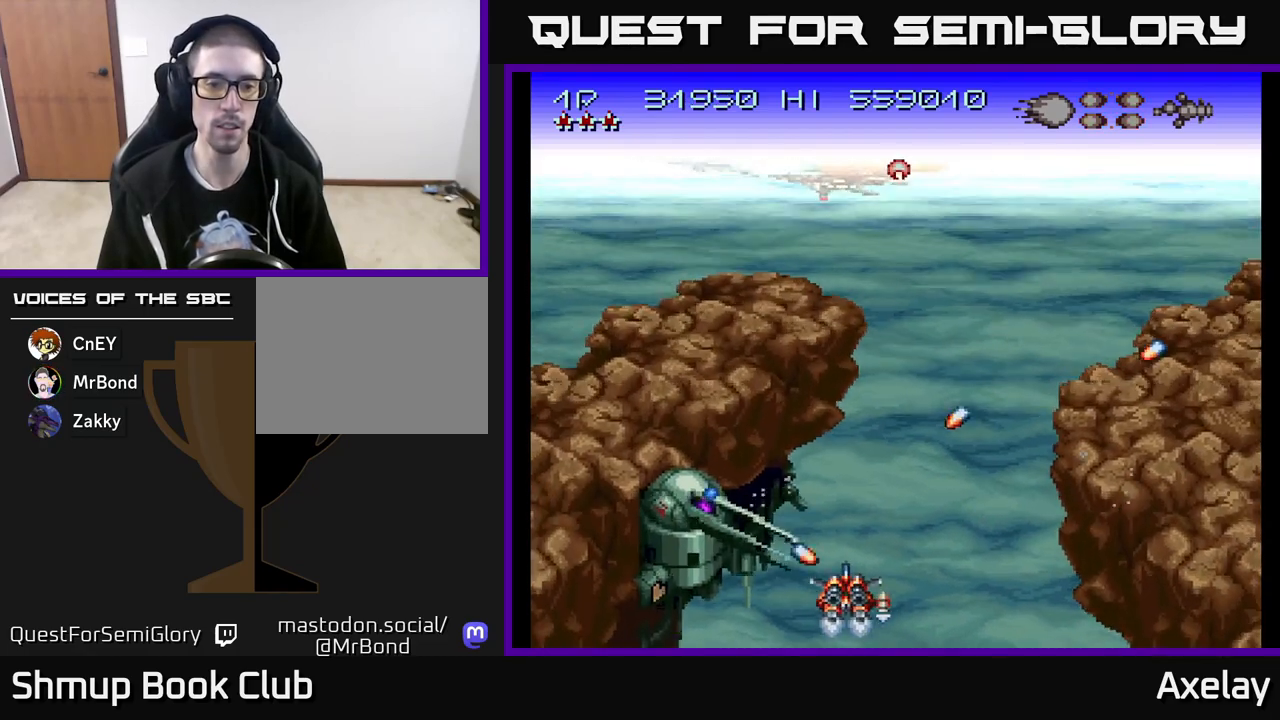
{"buttons": ["A", "X"], "right_stick": "center", "events": [[67, "DPAD_RIGHT", "down"], [117, "DPAD_RIGHT", "up"], [217, "A", "down"], [300, "A", "up"], [317, "DPAD_RIGHT", "down"], [350, "DPAD_RIGHT", "up"], [400, "A", "down"], [417, "X", "down"], [450, "DPAD_RIGHT", "down"], [483, "DPAD_RIGHT", "up"]]}
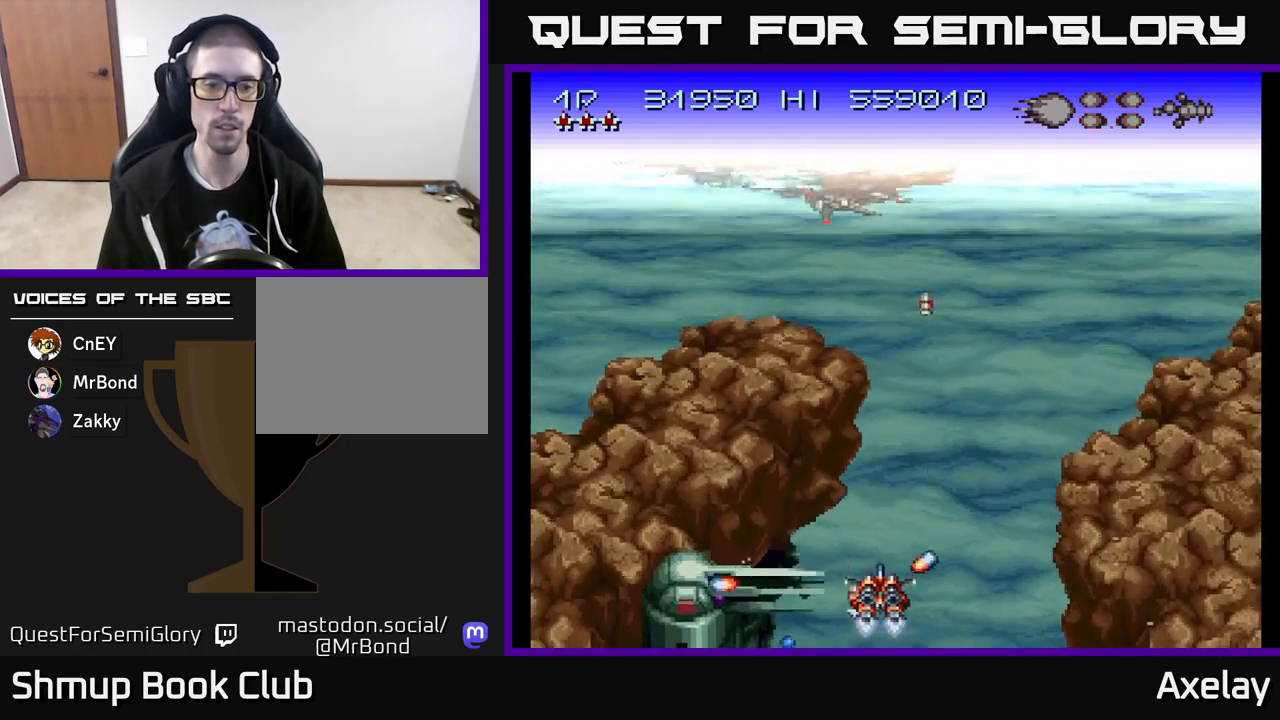
{"buttons": ["A", "X", "DPAD_UP", "DPAD_RIGHT"], "right_stick": "center", "events": [[17, "DPAD_UP", "down"], [33, "A", "up"], [33, "X", "up"], [83, "A", "down"], [83, "DPAD_RIGHT", "down"], [83, "X", "down"], [183, "X", "up"], [200, "A", "up"], [200, "DPAD_RIGHT", "up"], [267, "DPAD_UP", "up"], [317, "DPAD_DOWN", "down"], [317, "DPAD_RIGHT", "down"], [333, "DPAD_DOWN", "up"], [367, "A", "down"], [367, "DPAD_UP", "down"], [383, "X", "down"], [433, "DPAD_RIGHT", "up"], [467, "DPAD_RIGHT", "down"]]}
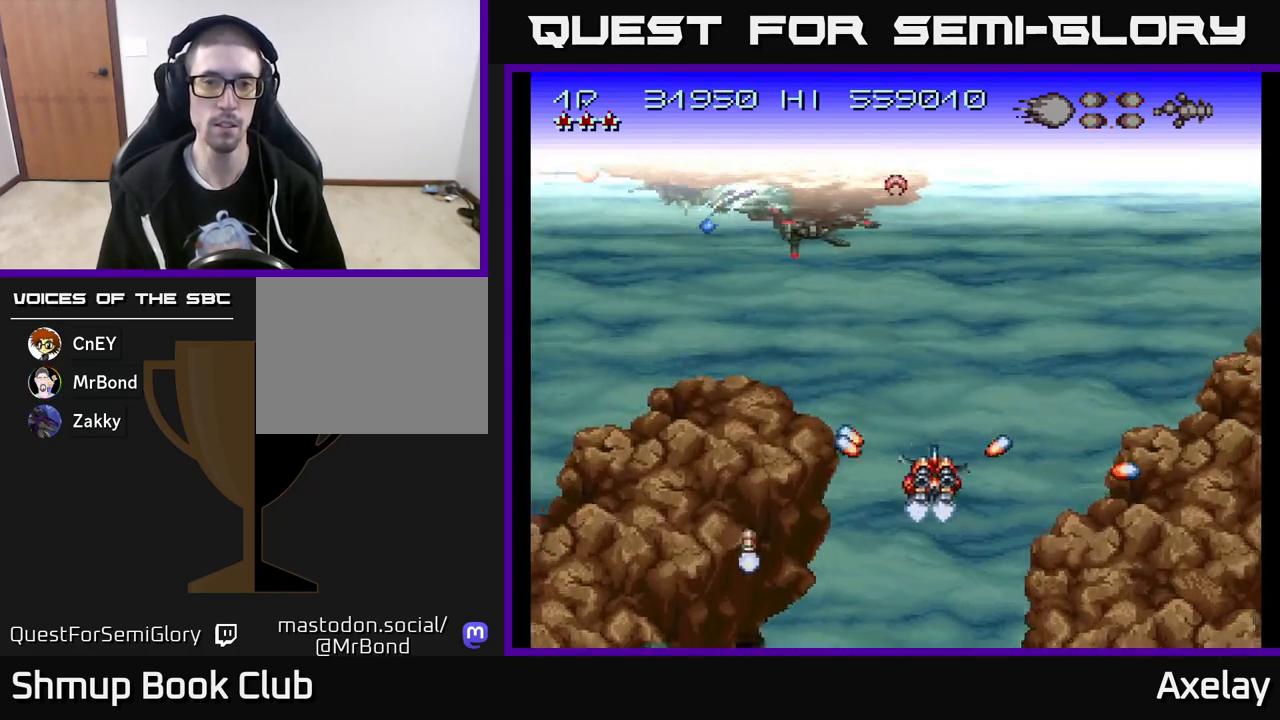
{"buttons": ["A", "X", "DPAD_LEFT"], "right_stick": "center", "events": [[83, "DPAD_RIGHT", "up"], [150, "DPAD_LEFT", "down"], [467, "DPAD_UP", "up"]]}
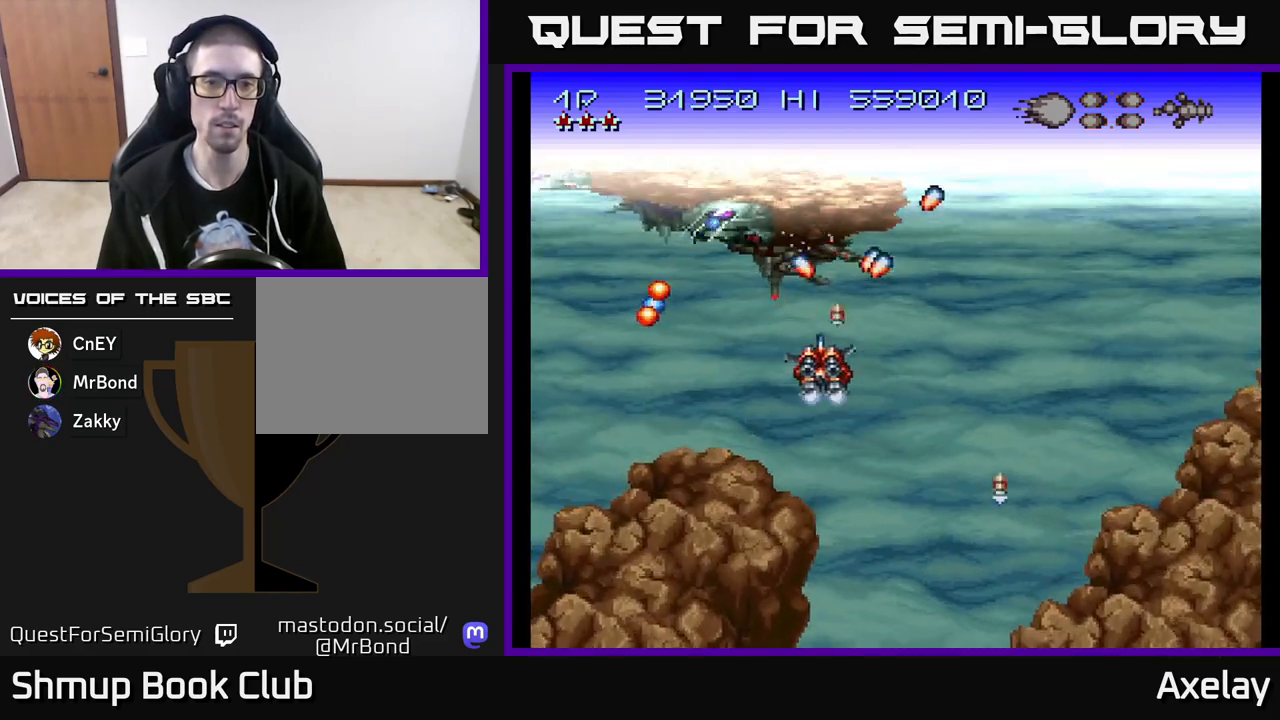
{"buttons": ["A", "X", "DPAD_DOWN"], "right_stick": "center", "events": [[167, "DPAD_LEFT", "up"], [450, "DPAD_DOWN", "down"]]}
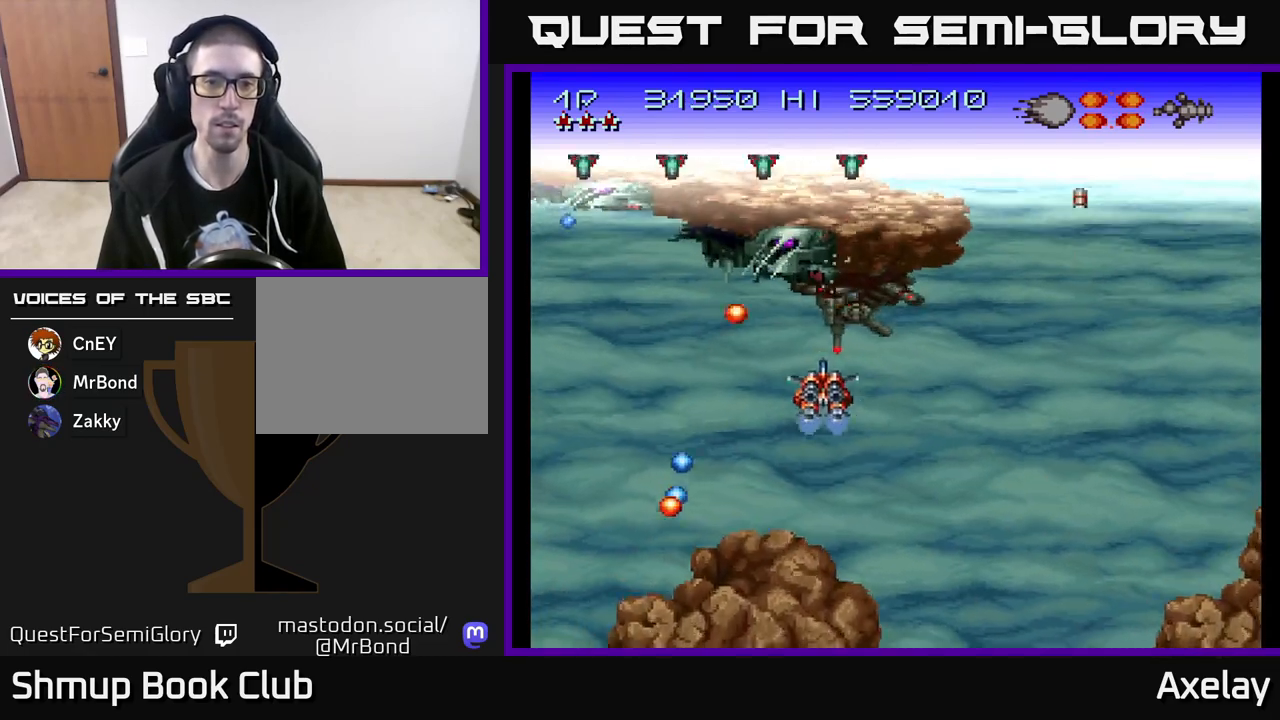
{"buttons": ["A", "X"], "right_stick": "center", "events": [[100, "DPAD_DOWN", "up"], [283, "DPAD_LEFT", "down"], [450, "DPAD_LEFT", "up"]]}
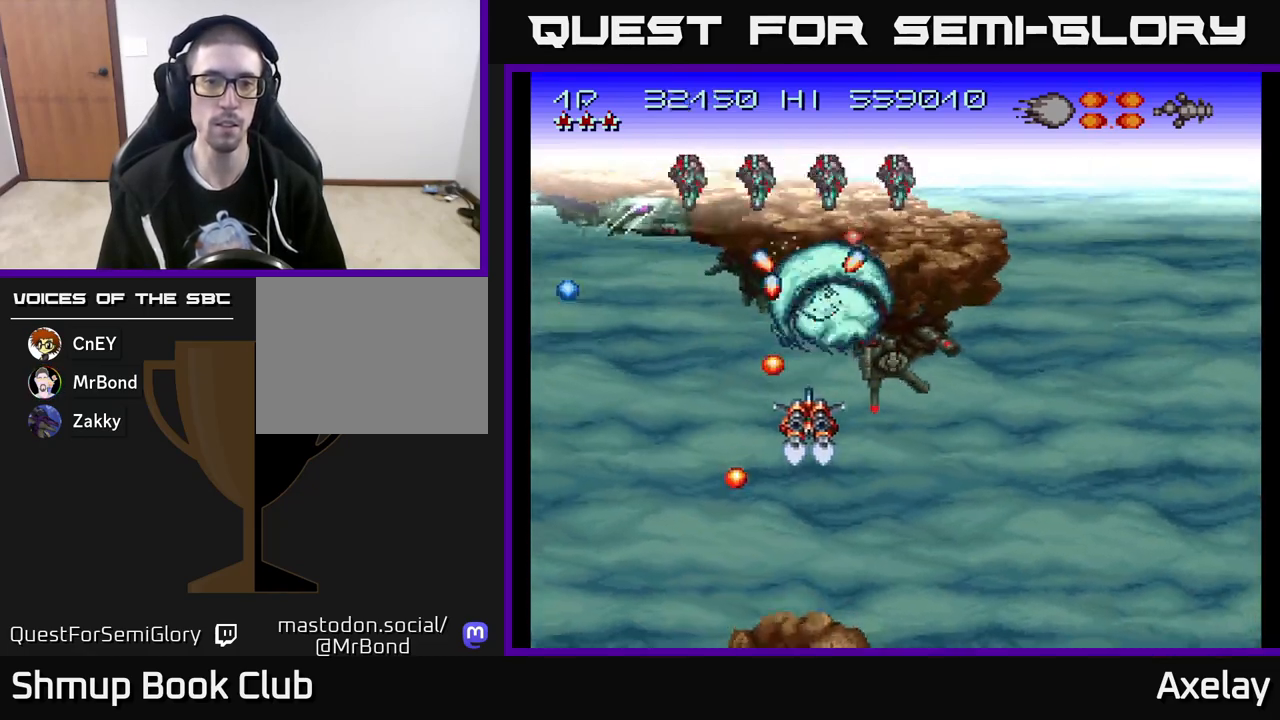
{"buttons": ["DPAD_DOWN", "DPAD_RIGHT"], "right_stick": "center", "events": [[17, "X", "up"], [33, "A", "up"], [117, "A", "down"], [117, "DPAD_LEFT", "down"], [117, "X", "down"], [183, "DPAD_DOWN", "down"], [217, "A", "up"], [217, "DPAD_LEFT", "up"], [217, "X", "up"], [267, "DPAD_RIGHT", "down"], [350, "A", "down"], [350, "X", "down"], [467, "X", "up"], [500, "A", "up"]]}
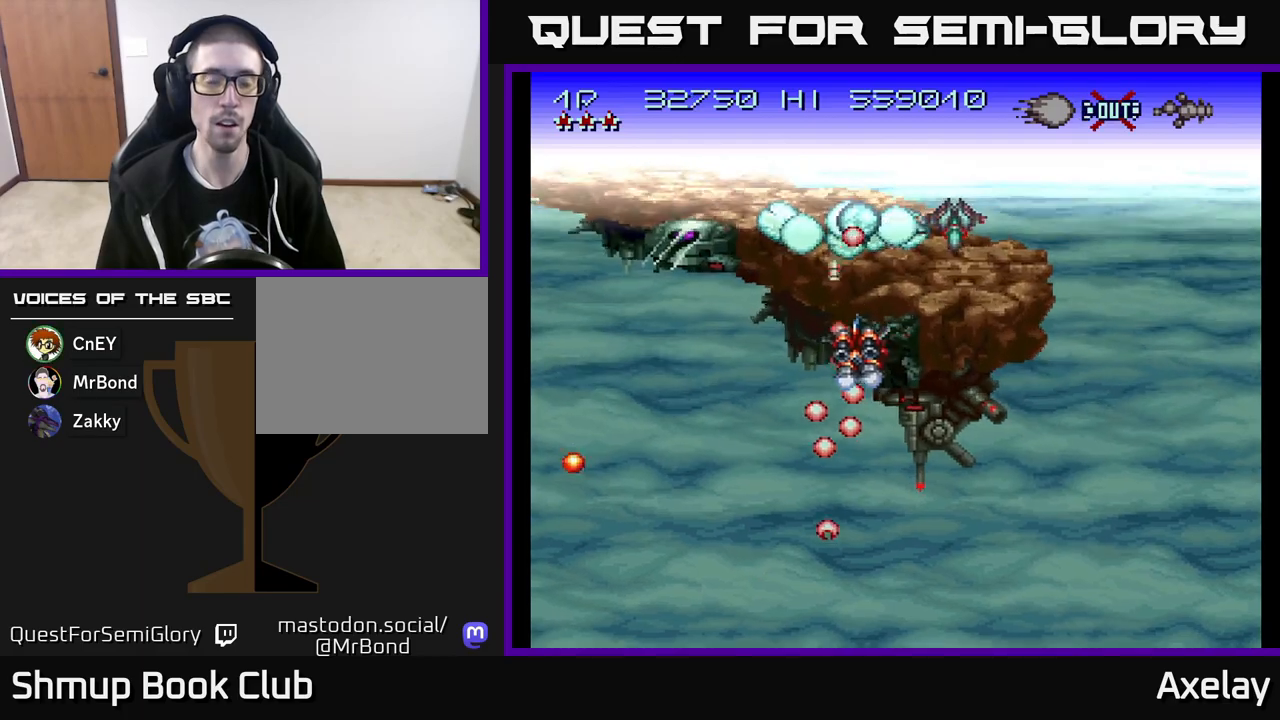
{"buttons": ["A", "X", "DPAD_DOWN", "DPAD_LEFT"], "right_stick": "center", "events": [[50, "DPAD_RIGHT", "up"], [67, "DPAD_DOWN", "up"], [67, "X", "down"], [83, "A", "down"], [200, "A", "up"], [217, "X", "up"], [283, "A", "down"], [283, "X", "down"], [300, "DPAD_LEFT", "down"], [350, "DPAD_DOWN", "down"]]}
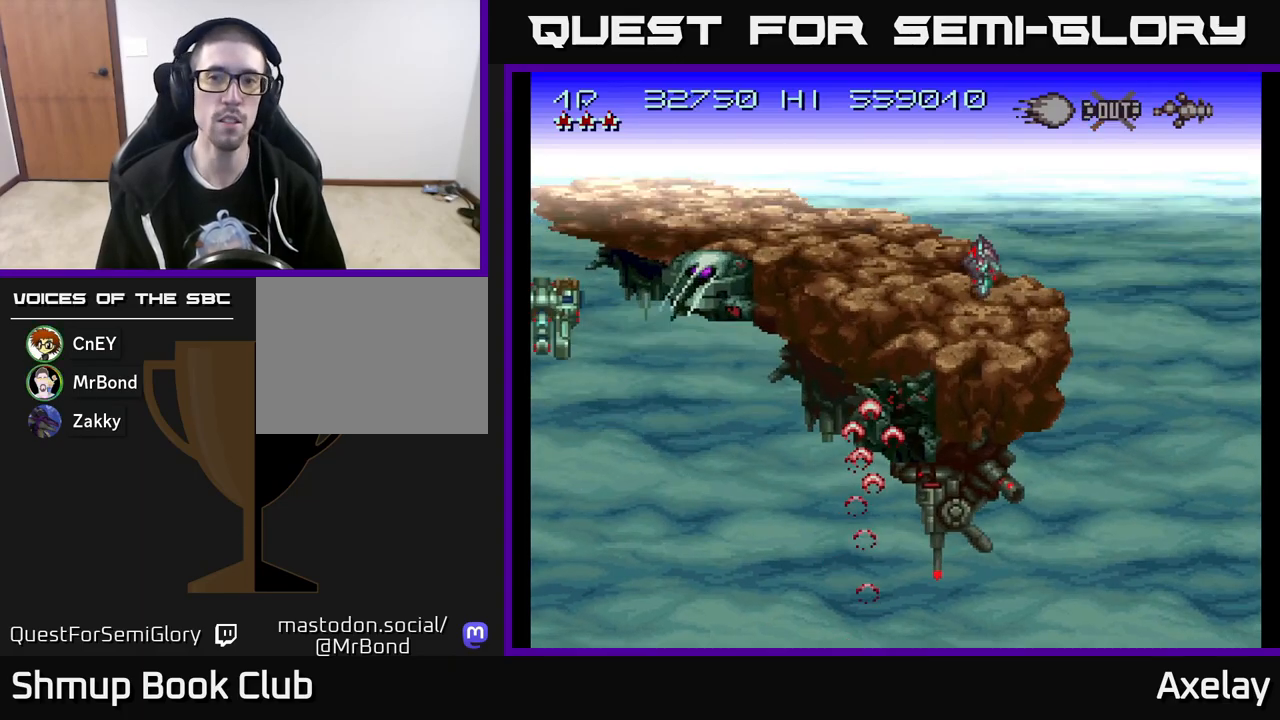
{"buttons": ["A", "X", "DPAD_DOWN"], "right_stick": "center", "events": [[117, "DPAD_DOWN", "up"], [350, "DPAD_DOWN", "down"], [367, "DPAD_LEFT", "up"]]}
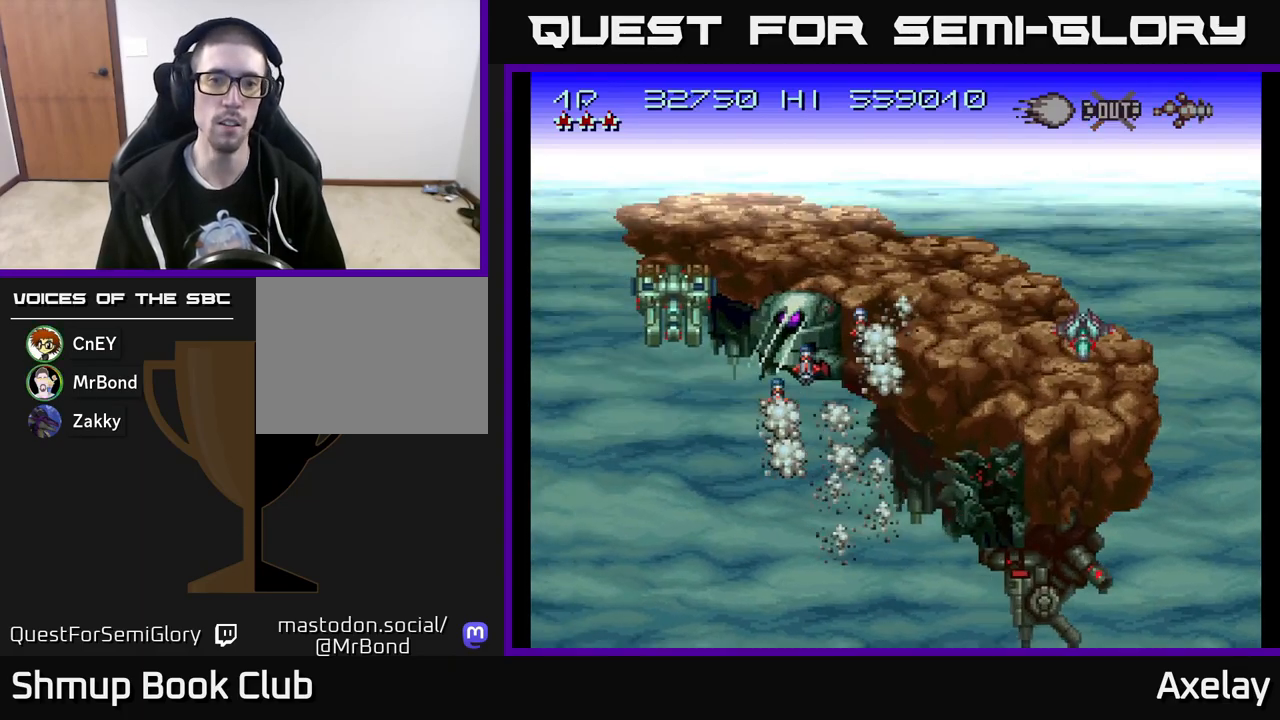
{"buttons": ["A", "X", "DPAD_RIGHT"], "right_stick": "center", "events": [[17, "DPAD_LEFT", "down"], [33, "DPAD_DOWN", "up"], [150, "DPAD_DOWN", "down"], [150, "DPAD_LEFT", "up"], [183, "DPAD_RIGHT", "down"], [267, "DPAD_RIGHT", "up"], [317, "DPAD_DOWN", "up"], [317, "DPAD_LEFT", "down"], [383, "DPAD_LEFT", "up"], [417, "DPAD_DOWN", "down"], [417, "DPAD_RIGHT", "down"], [433, "DPAD_DOWN", "up"]]}
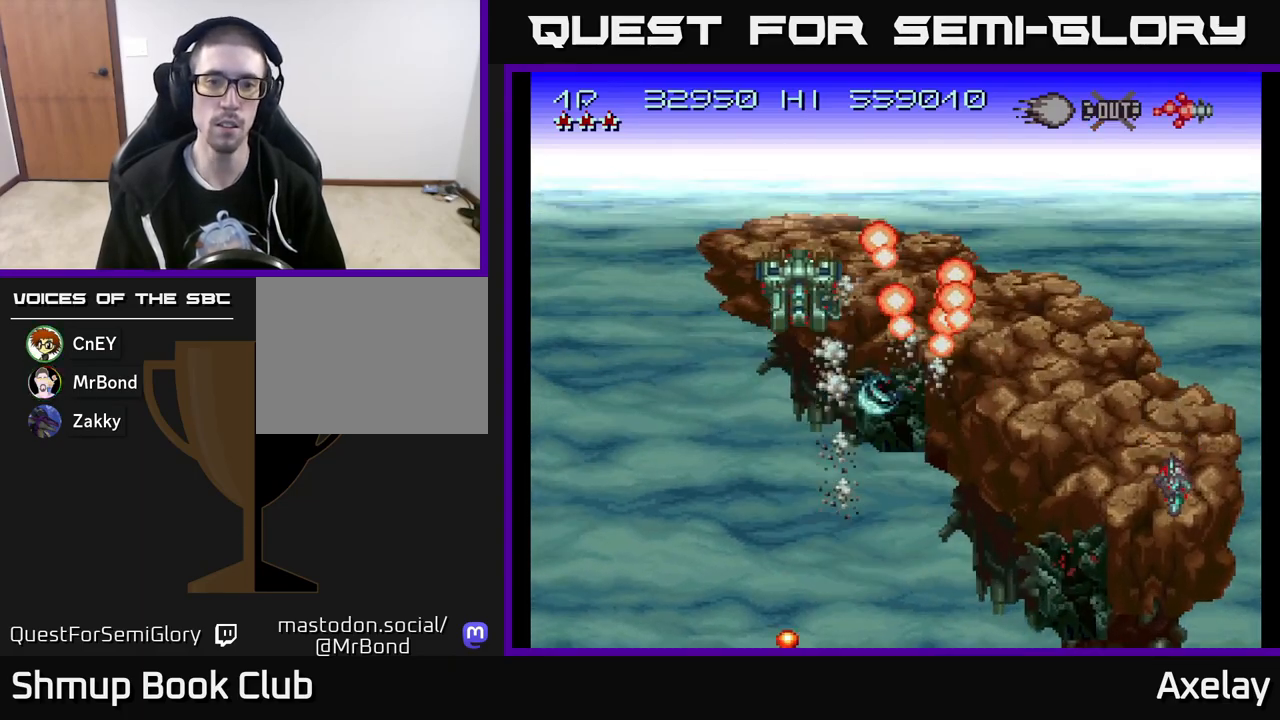
{"buttons": ["A", "X", "DPAD_DOWN"], "right_stick": "center", "events": [[67, "DPAD_RIGHT", "up"], [117, "DPAD_LEFT", "down"], [183, "DPAD_LEFT", "up"], [317, "DPAD_DOWN", "down"]]}
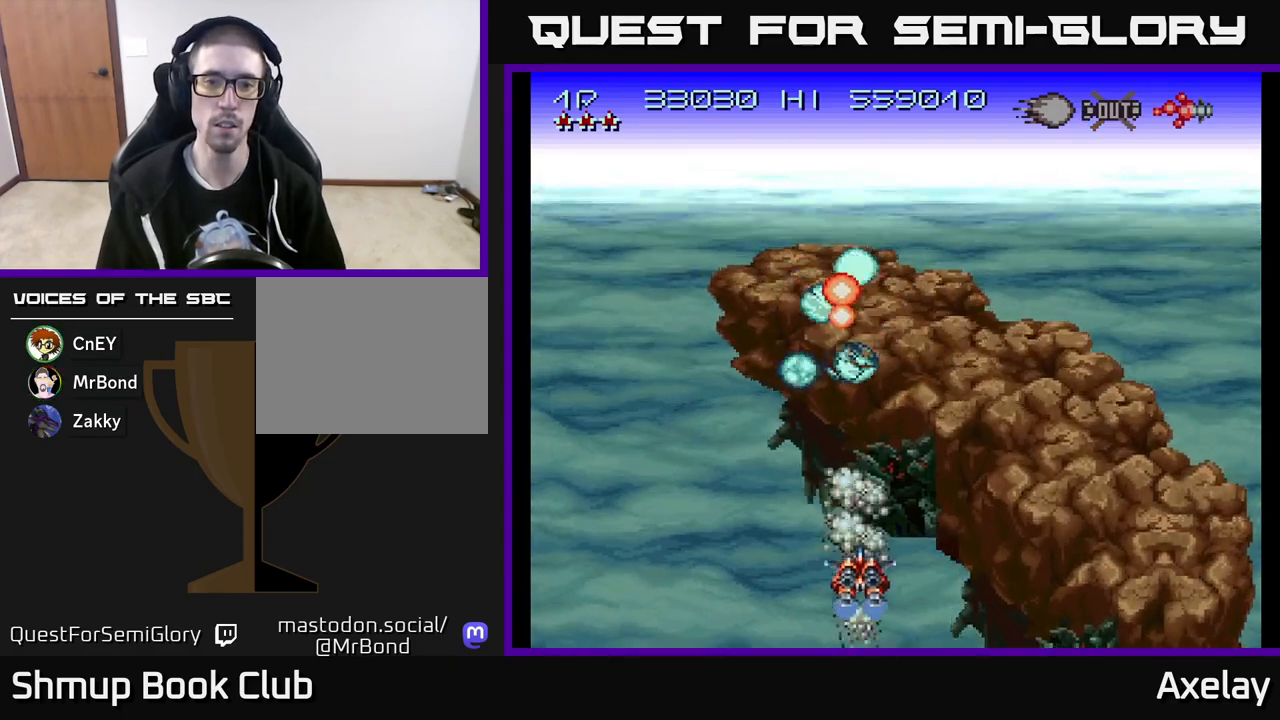
{"buttons": ["A", "DPAD_LEFT"], "right_stick": "center", "events": [[50, "DPAD_DOWN", "up"], [67, "DPAD_LEFT", "down"], [267, "DPAD_UP", "down"], [500, "DPAD_UP", "up"], [500, "X", "up"]]}
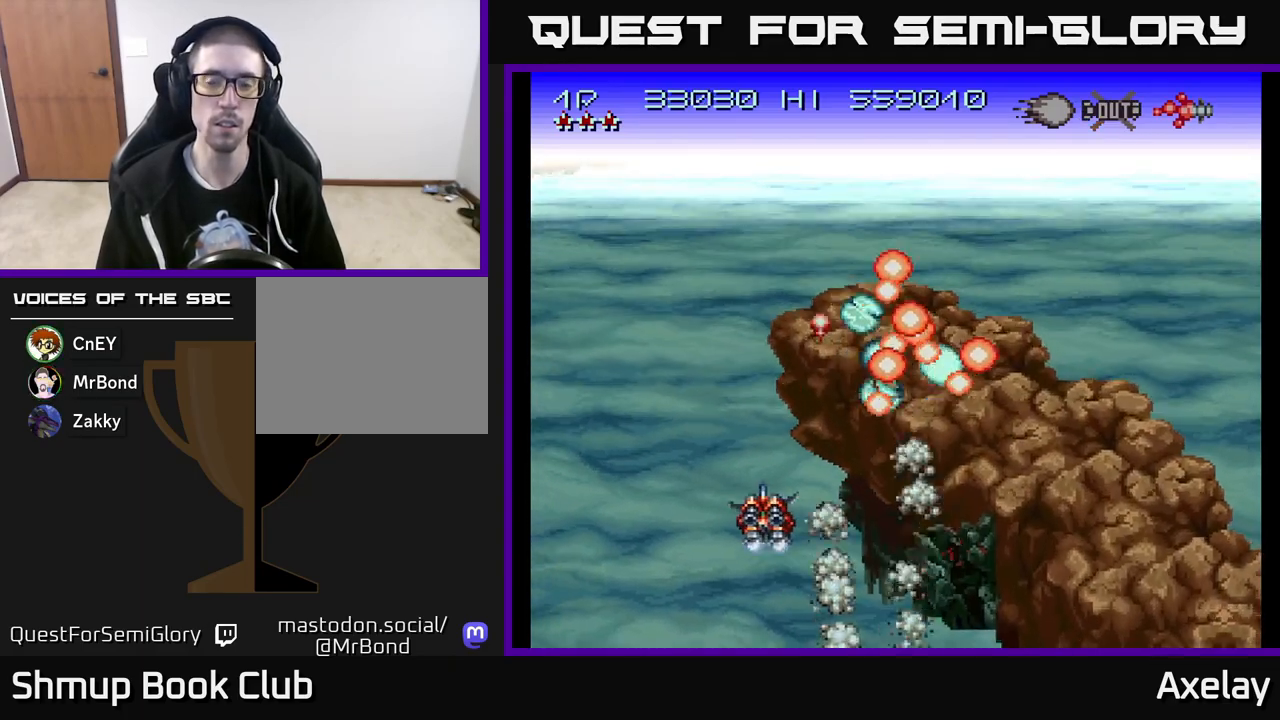
{"buttons": ["A", "X", "DPAD_LEFT"], "right_stick": "center", "events": [[33, "A", "up"], [133, "L2", "down"], [217, "A", "down"], [233, "X", "down"], [267, "L2", "up"], [367, "L2", "down"], [467, "L2", "up"]]}
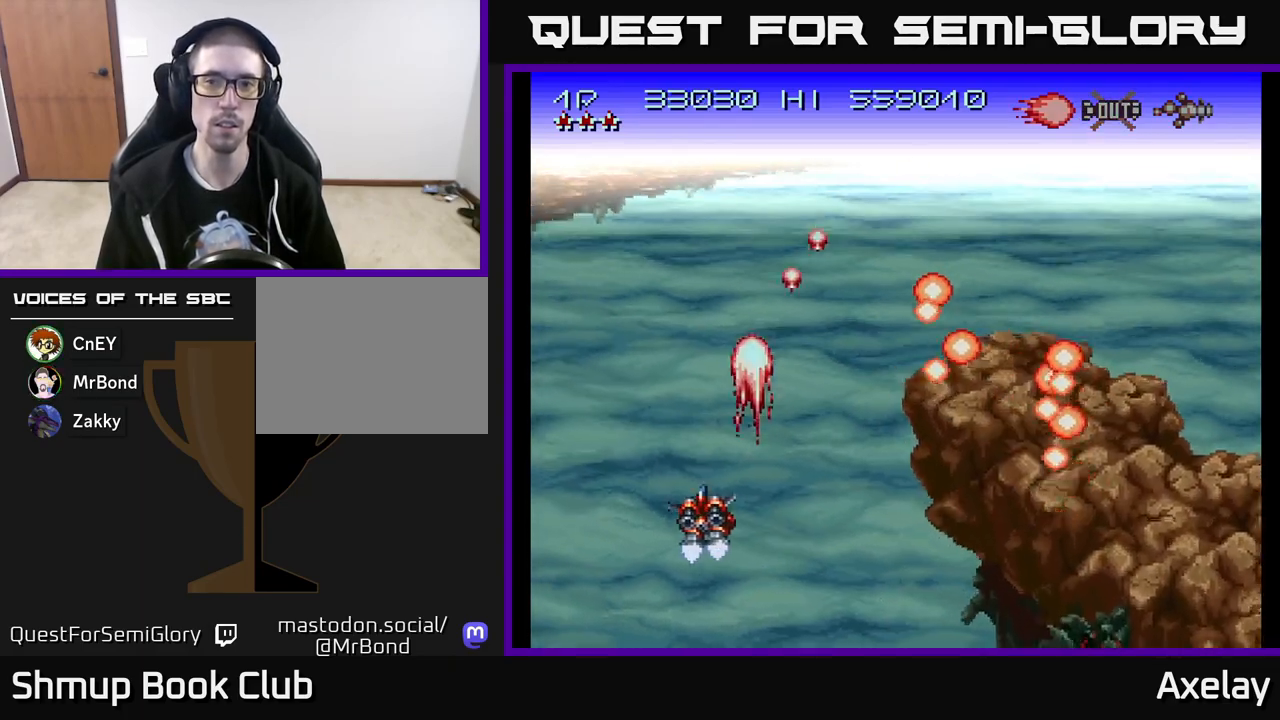
{"buttons": ["A", "X", "DPAD_LEFT"], "right_stick": "center", "events": [[83, "DPAD_LEFT", "up"], [217, "DPAD_LEFT", "down"]]}
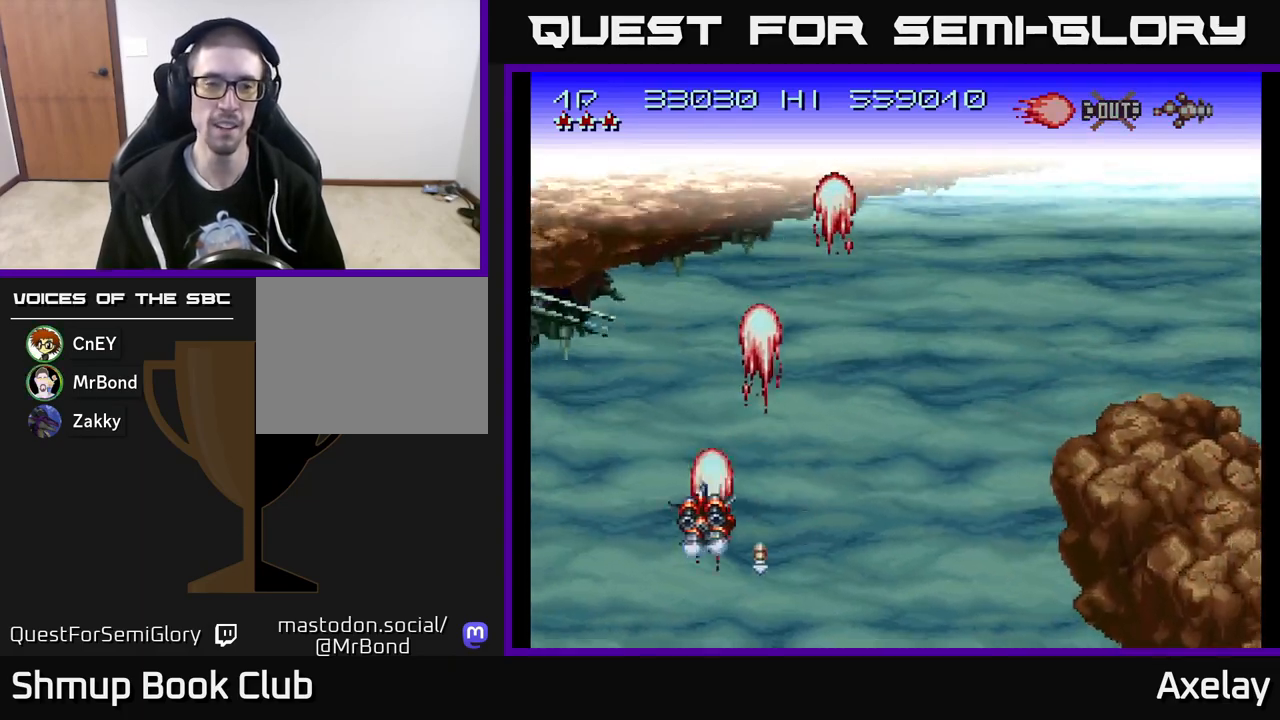
{"buttons": ["A", "X", "DPAD_DOWN"], "right_stick": "center", "events": [[450, "DPAD_DOWN", "down"], [467, "DPAD_LEFT", "up"]]}
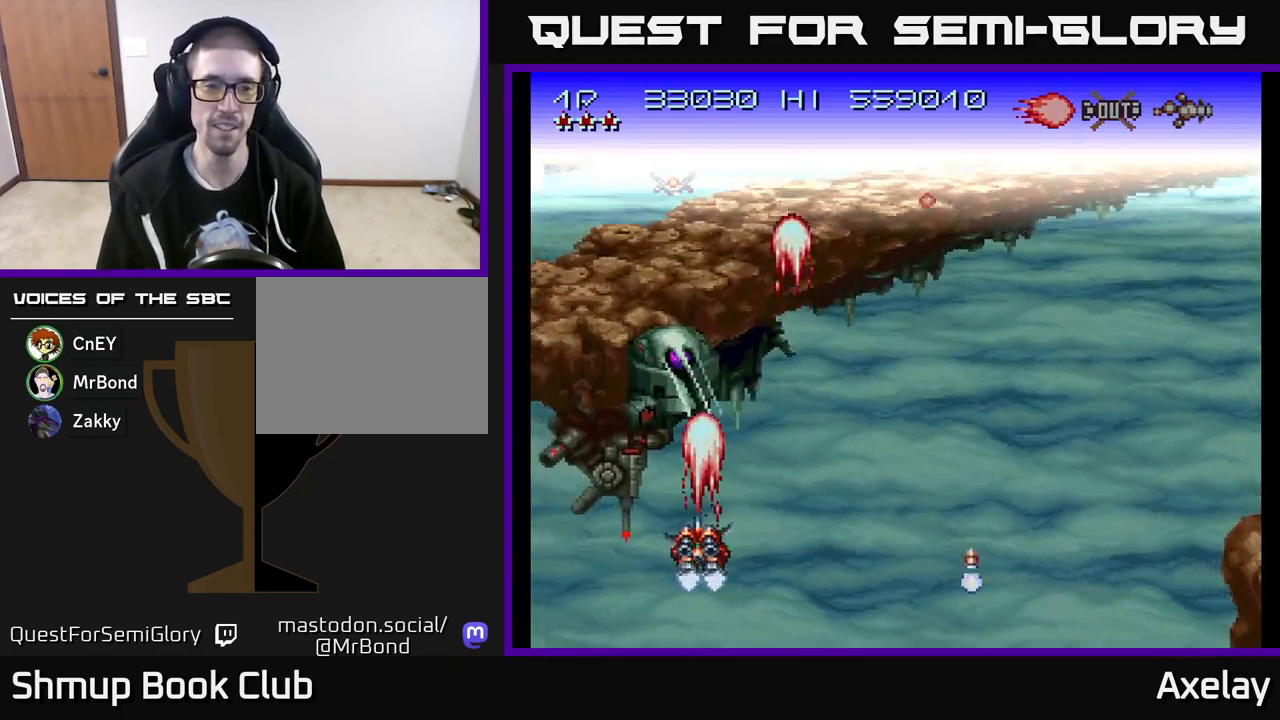
{"buttons": ["A", "X"], "right_stick": "center", "events": [[17, "DPAD_RIGHT", "down"], [100, "DPAD_RIGHT", "up"], [383, "DPAD_DOWN", "up"]]}
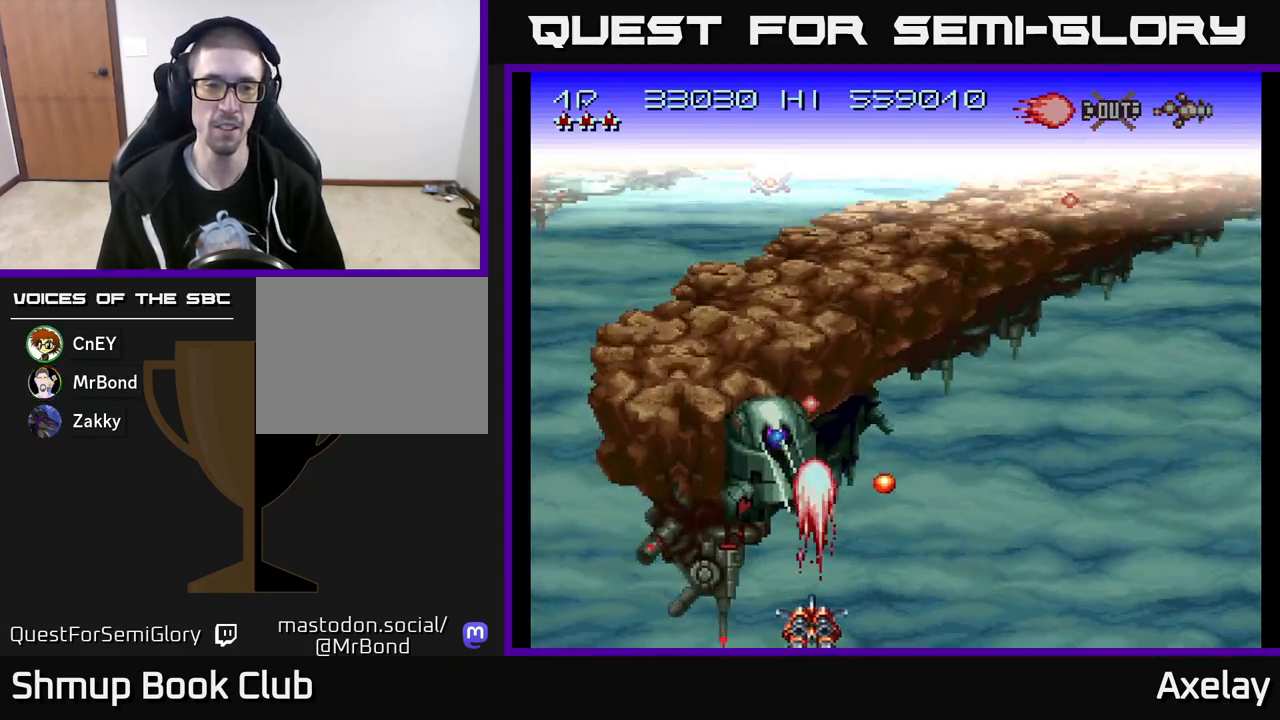
{"buttons": ["A", "X", "DPAD_RIGHT"], "right_stick": "center", "events": [[300, "DPAD_RIGHT", "down"]]}
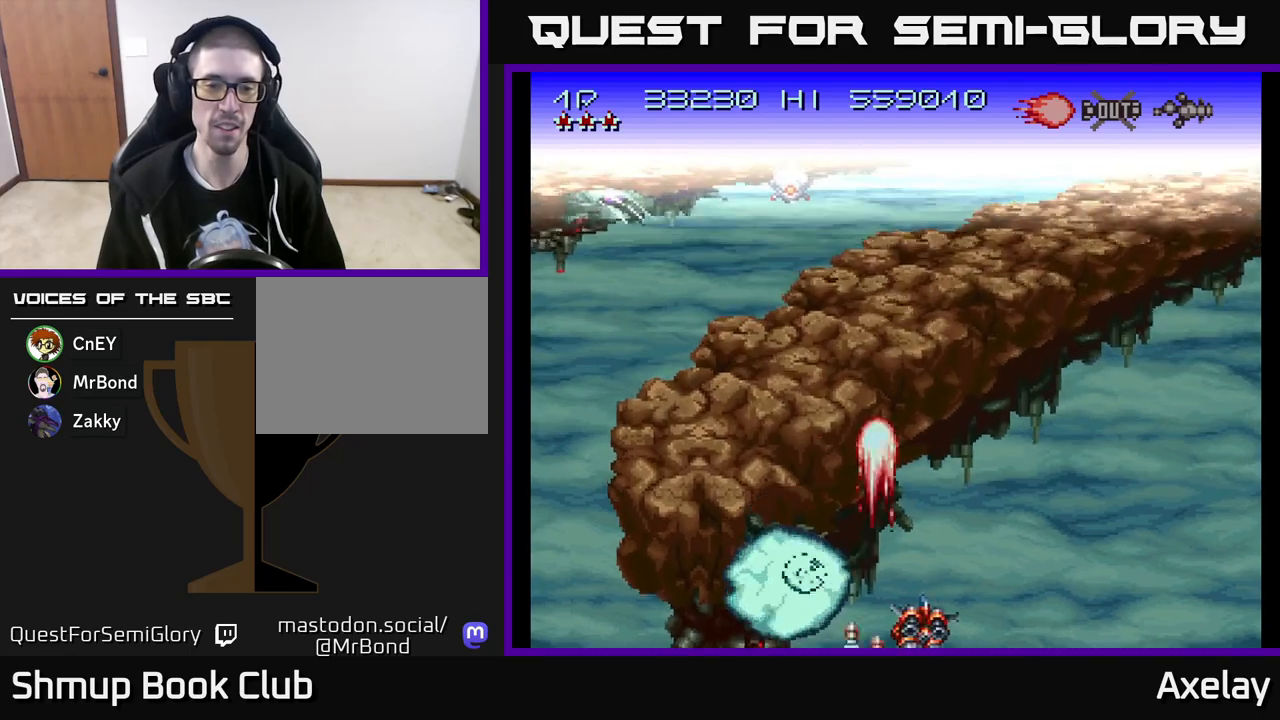
{"buttons": ["A", "X", "DPAD_RIGHT"], "right_stick": "center", "events": [[200, "X", "up"], [233, "A", "up"], [267, "A", "down"], [267, "X", "down"]]}
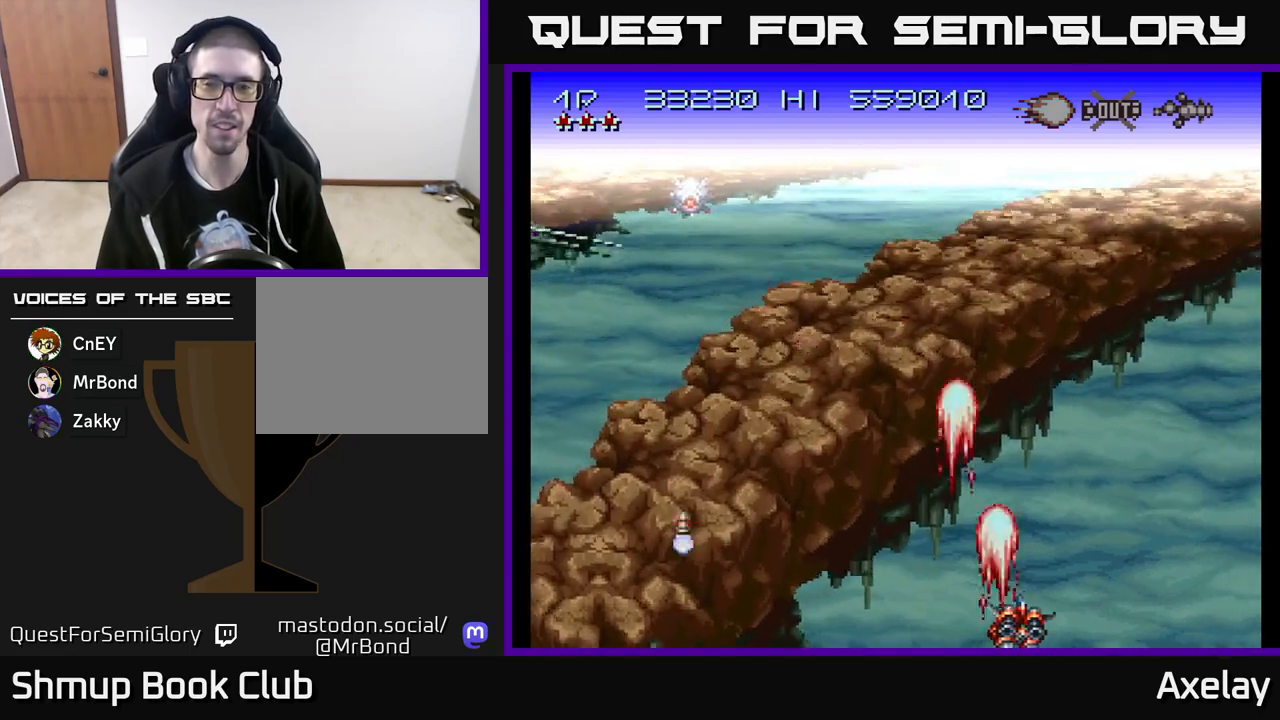
{"buttons": ["A", "X", "DPAD_RIGHT"], "right_stick": "center", "events": []}
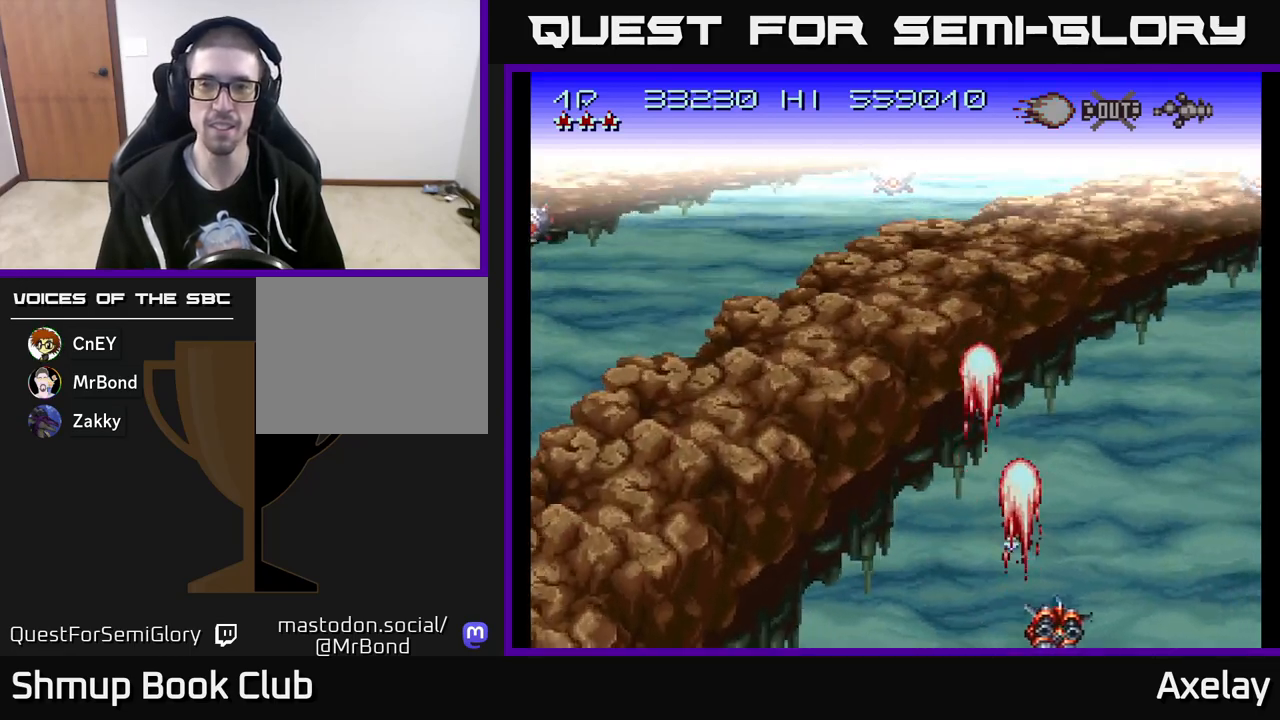
{"buttons": ["A", "X", "DPAD_RIGHT"], "right_stick": "center", "events": [[50, "DPAD_UP", "down"], [200, "DPAD_UP", "up"]]}
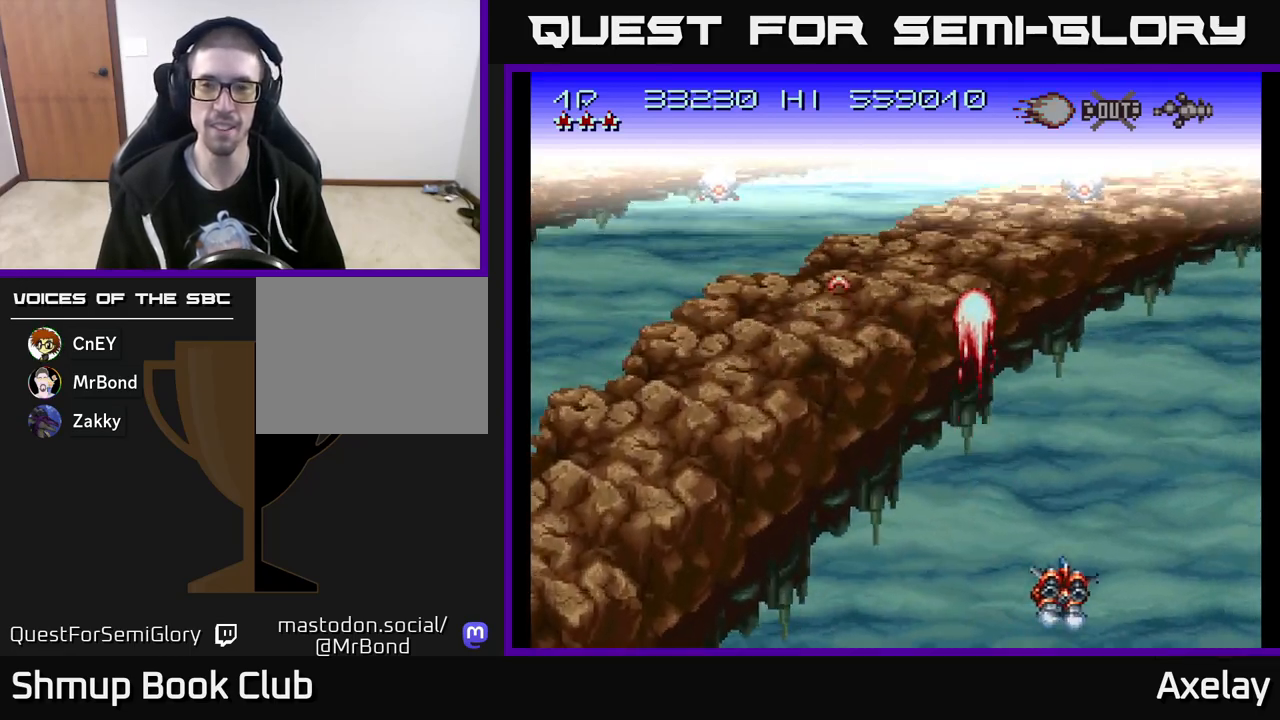
{"buttons": ["A", "X", "DPAD_RIGHT"], "right_stick": "center", "events": []}
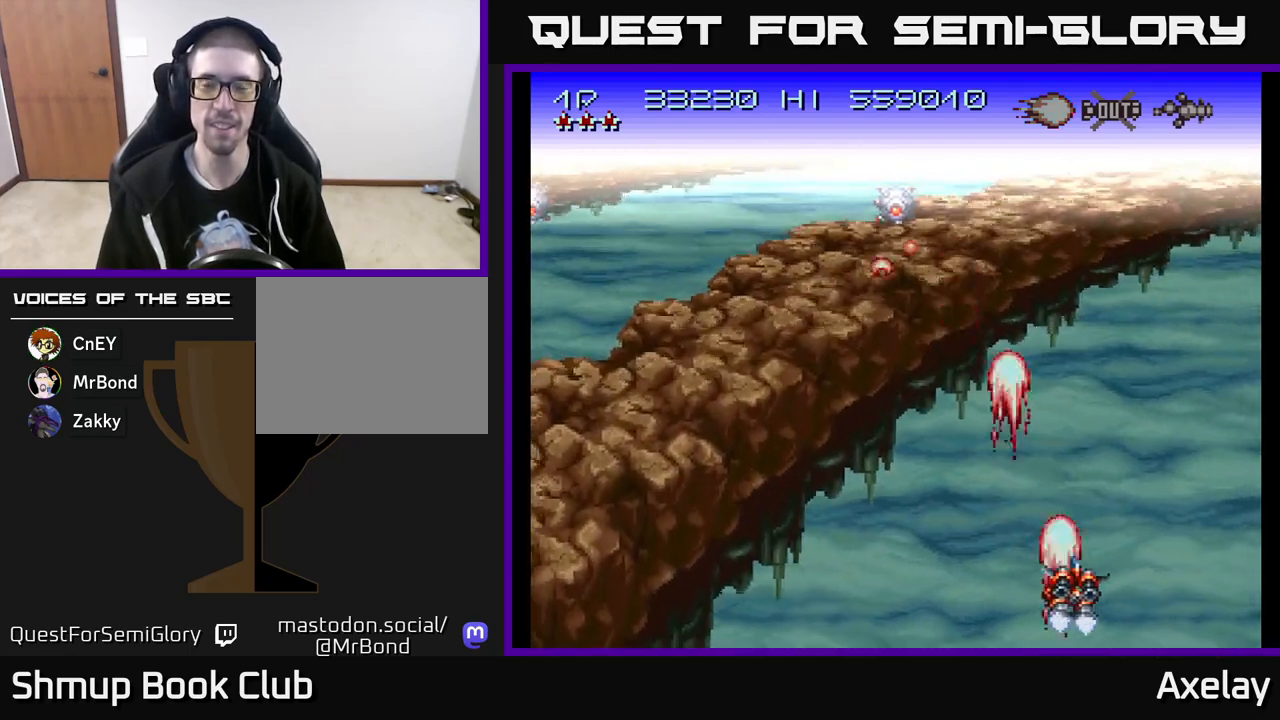
{"buttons": ["A", "X", "DPAD_UP"], "right_stick": "center", "events": [[400, "DPAD_RIGHT", "up"], [417, "DPAD_UP", "down"]]}
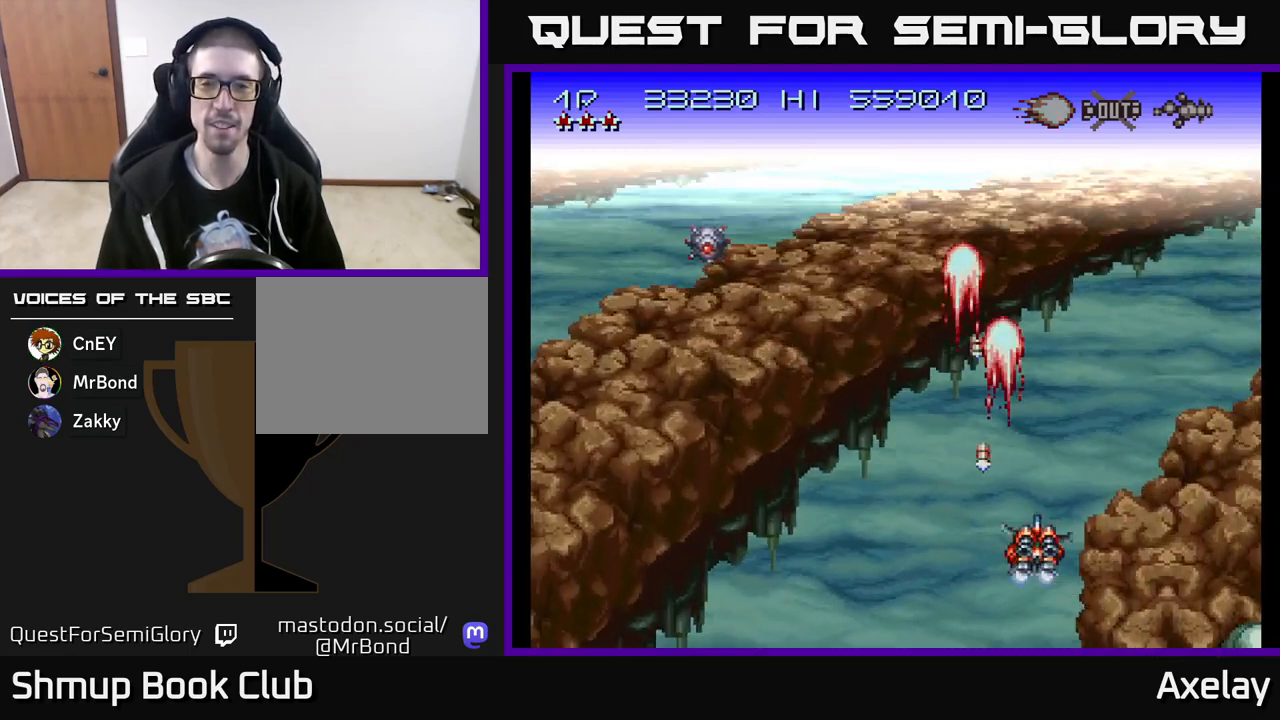
{"buttons": ["A", "X", "DPAD_RIGHT"], "right_stick": "center", "events": [[100, "DPAD_RIGHT", "down"], [250, "DPAD_UP", "up"]]}
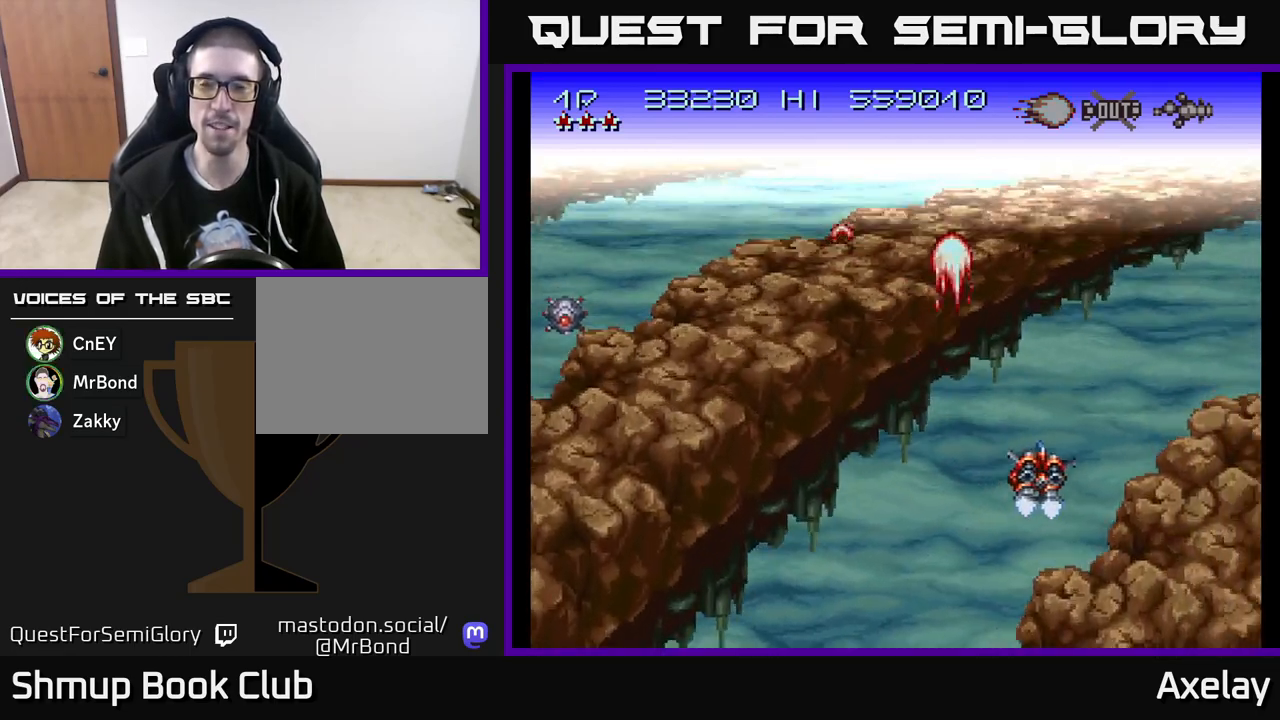
{"buttons": ["A", "X", "DPAD_RIGHT"], "right_stick": "center", "events": []}
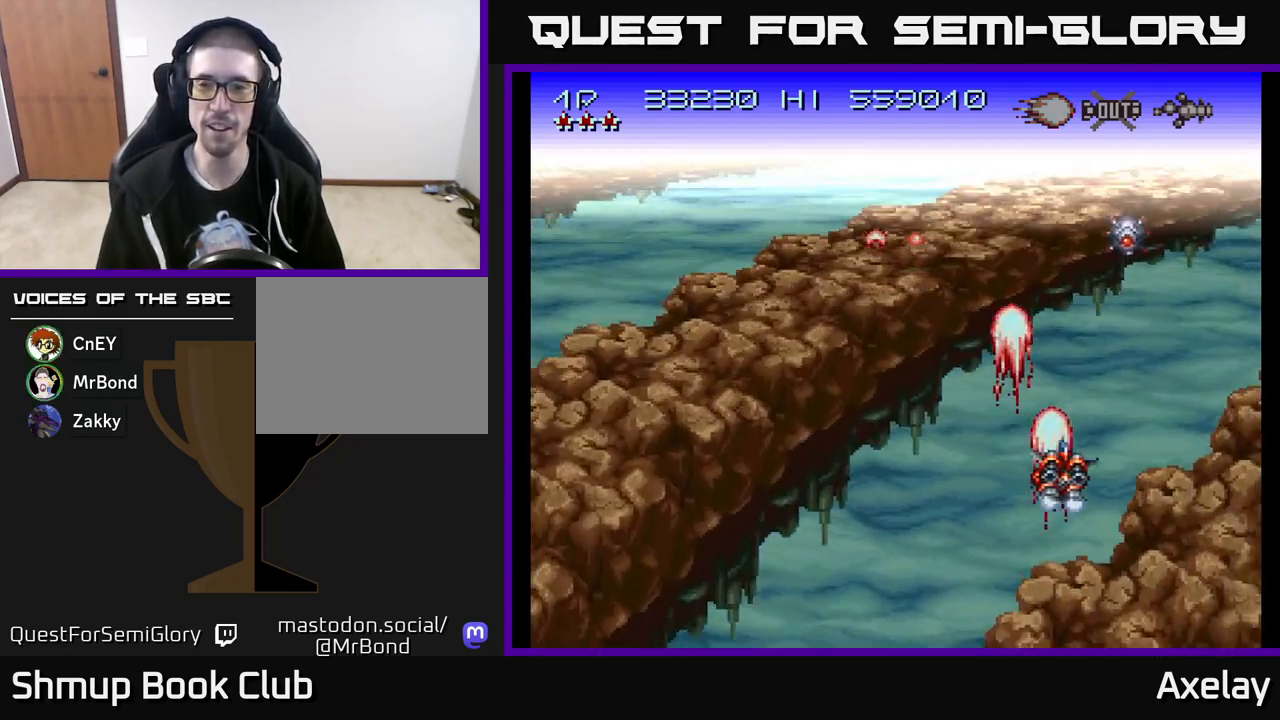
{"buttons": ["A", "X", "DPAD_RIGHT"], "right_stick": "center", "events": []}
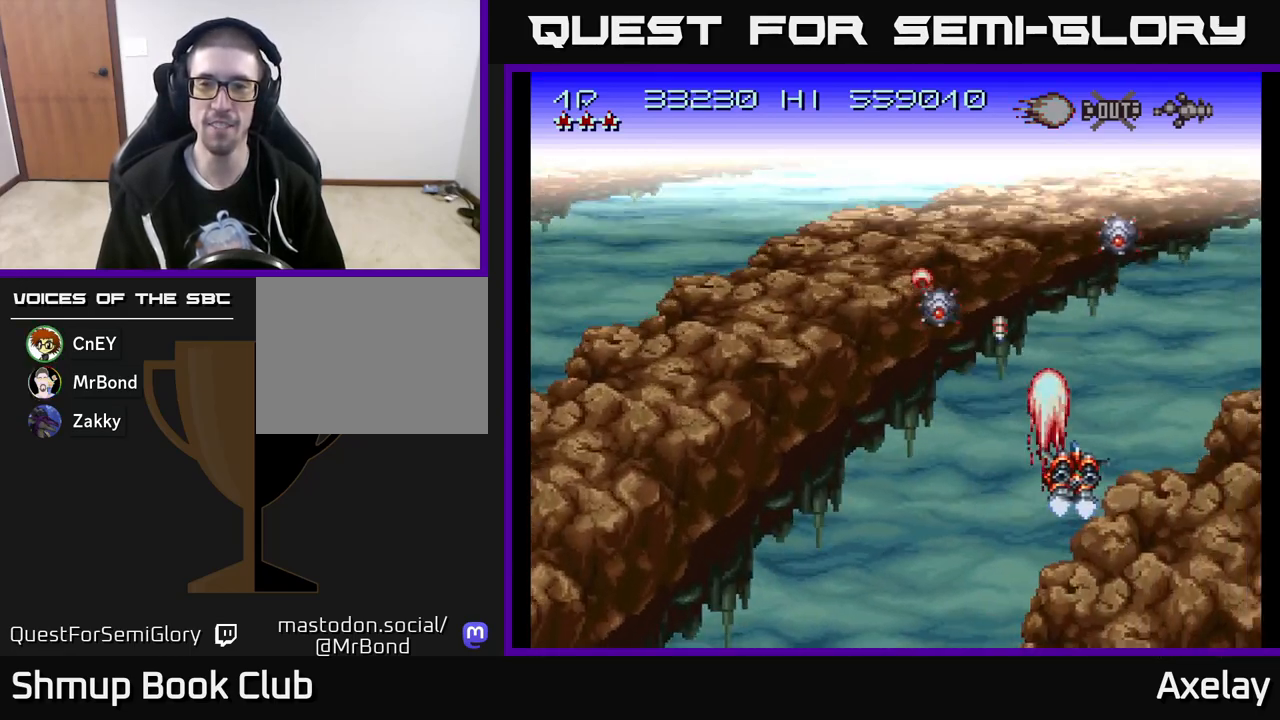
{"buttons": ["A", "X", "DPAD_RIGHT"], "right_stick": "center", "events": []}
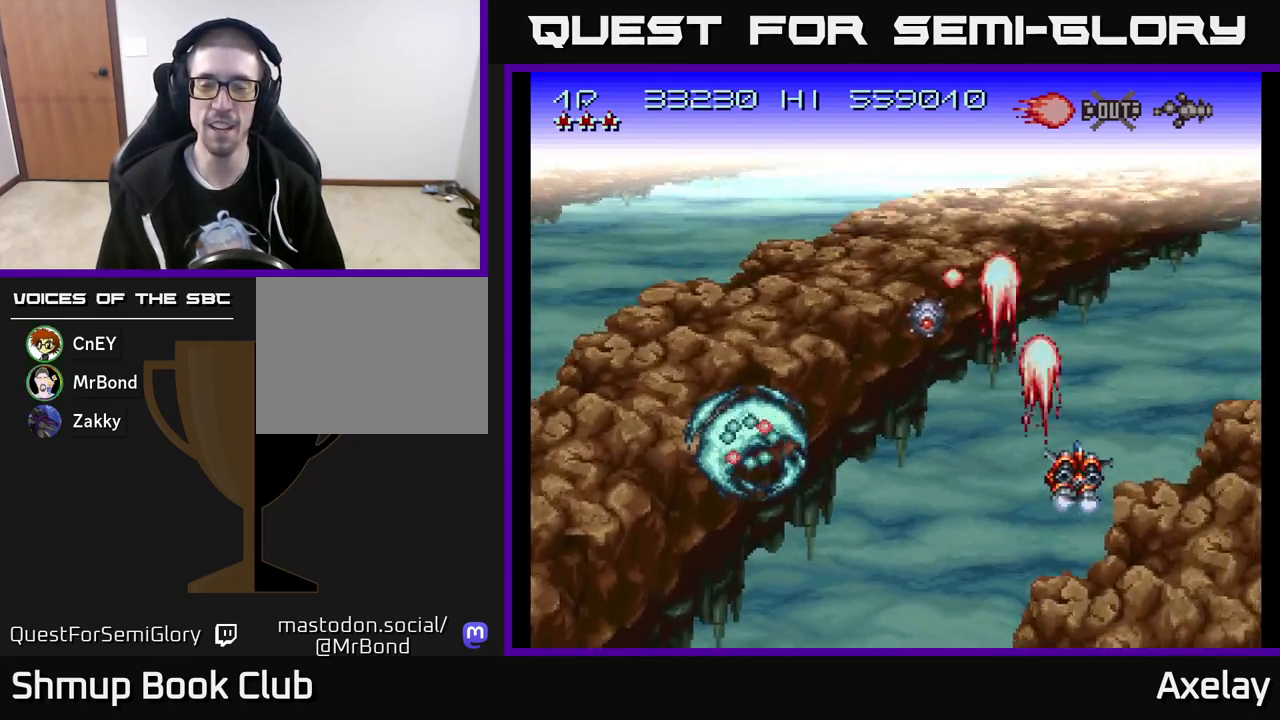
{"buttons": ["A", "X", "DPAD_RIGHT"], "right_stick": "center", "events": []}
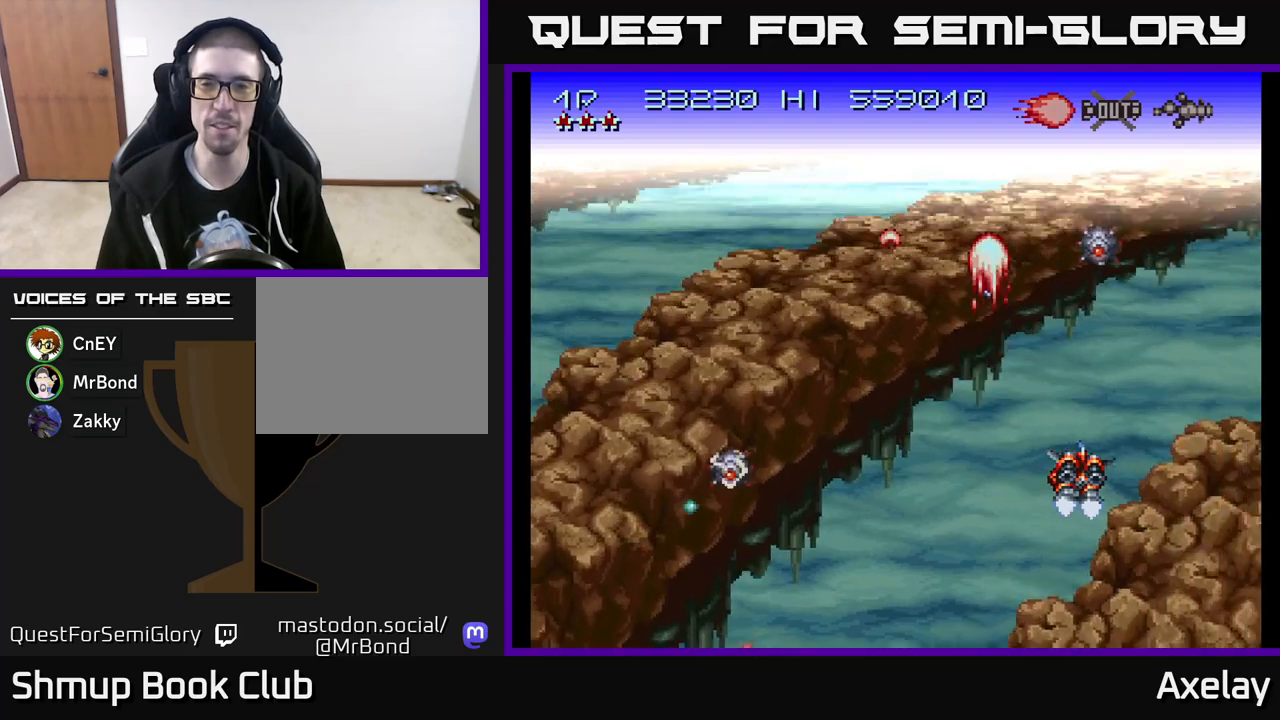
{"buttons": ["A", "X", "DPAD_RIGHT"], "right_stick": "center", "events": []}